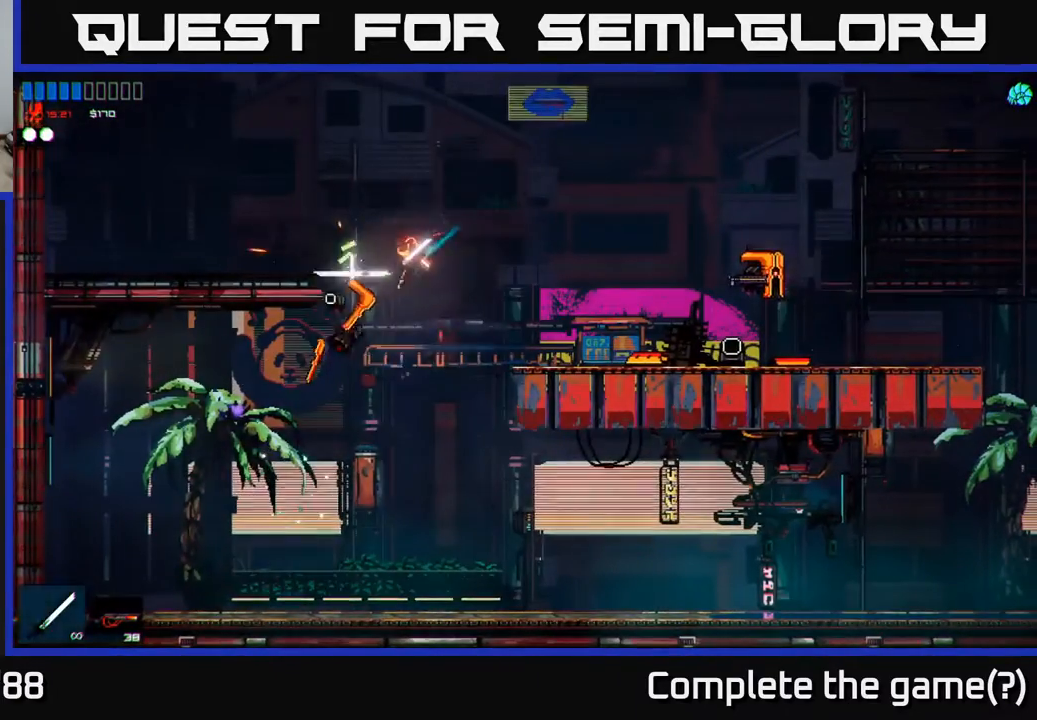
Gameplay with a controller (Xbox layout); each line is a JSON object with the inputs held at the frame after it. "events" lists button and stick changes between this image and that frame as [ms after this image, input, new state], when the widget could be followed in between.
{"buttons": [], "left_stick": "right", "right_stick": "center", "events": [[83, "left_stick", "right"], [417, "A", "up"]]}
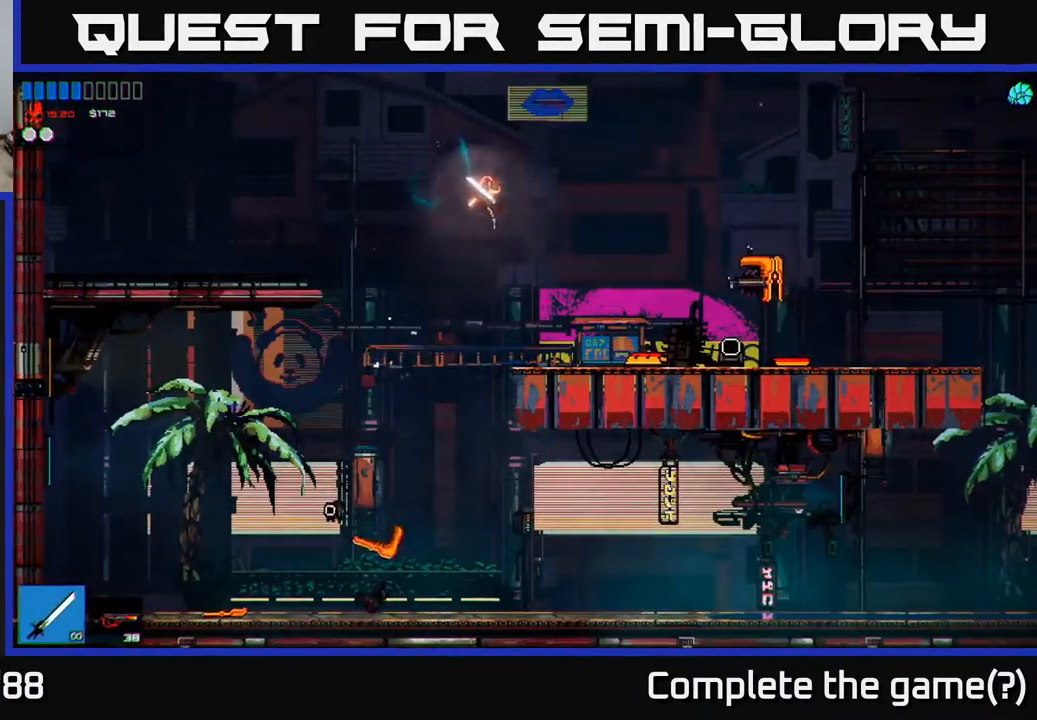
{"buttons": [], "left_stick": "center", "right_stick": "center", "events": [[167, "R1", "down"], [250, "R1", "up"], [317, "right_stick", "up-right"], [467, "left_stick", "center"], [467, "right_stick", "center"]]}
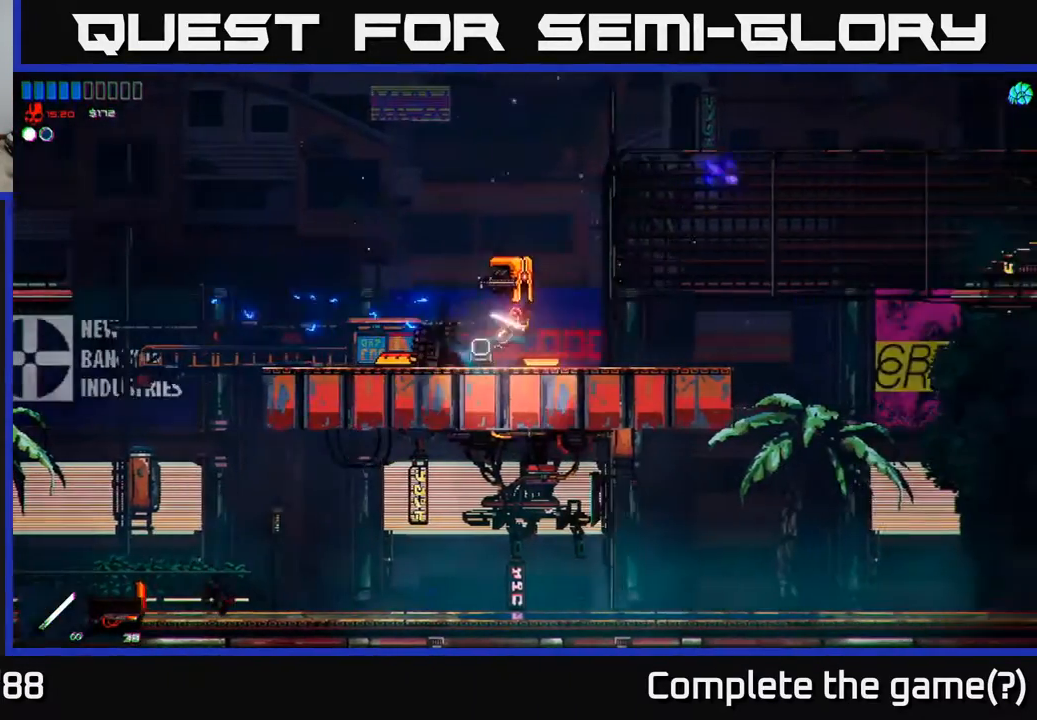
{"buttons": [], "left_stick": "left", "right_stick": "up", "events": [[183, "left_stick", "left"], [267, "left_stick", "center"], [283, "right_stick", "up"], [400, "left_stick", "left"]]}
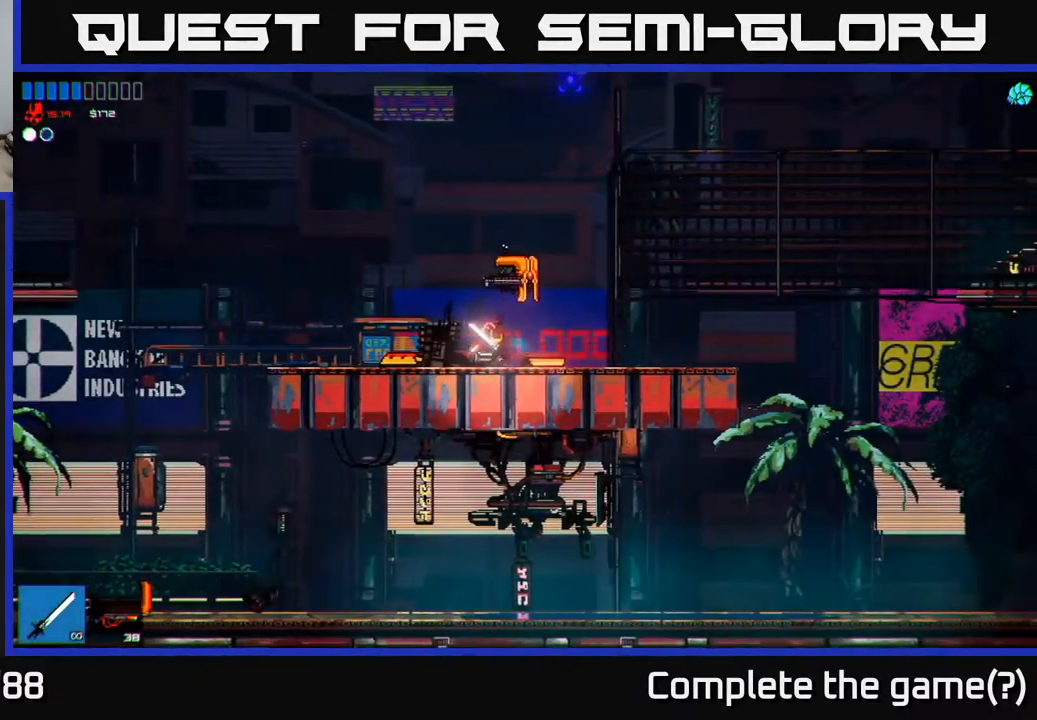
{"buttons": [], "left_stick": "right", "right_stick": "center", "events": [[83, "left_stick", "center"], [283, "right_stick", "center"], [400, "left_stick", "right"]]}
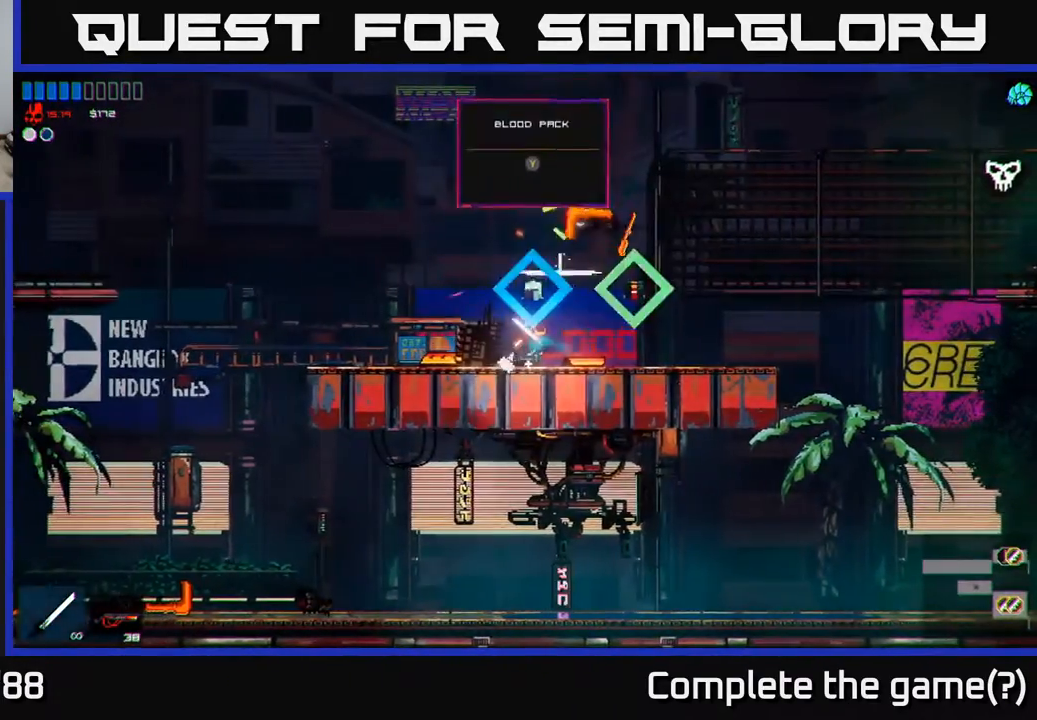
{"buttons": [], "left_stick": "left", "right_stick": "center", "events": [[117, "A", "down"], [217, "A", "up"], [350, "left_stick", "left"]]}
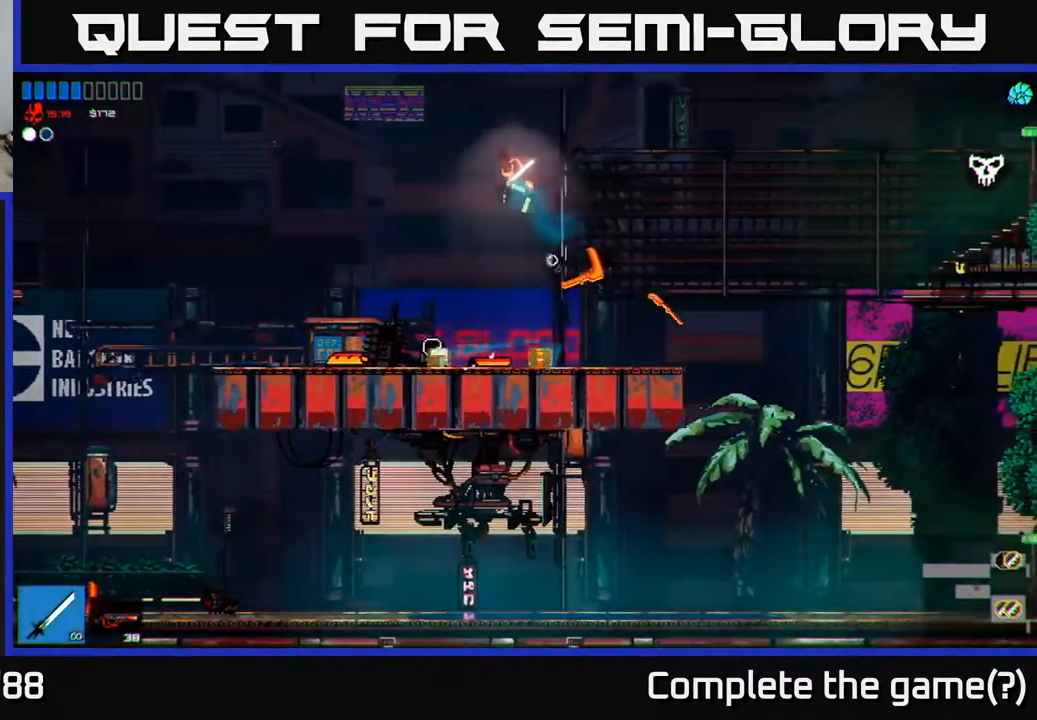
{"buttons": [], "left_stick": "center", "right_stick": "center", "events": [[300, "left_stick", "center"]]}
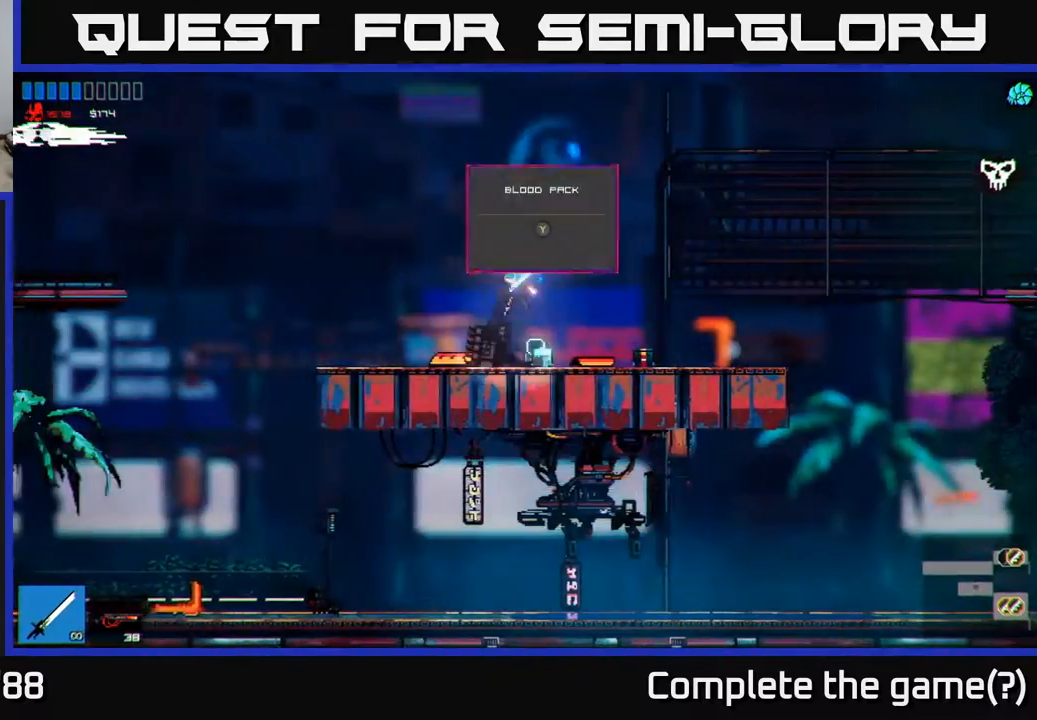
{"buttons": [], "left_stick": "right", "right_stick": "center", "events": [[133, "left_stick", "right"], [167, "Y", "down"], [250, "Y", "up"]]}
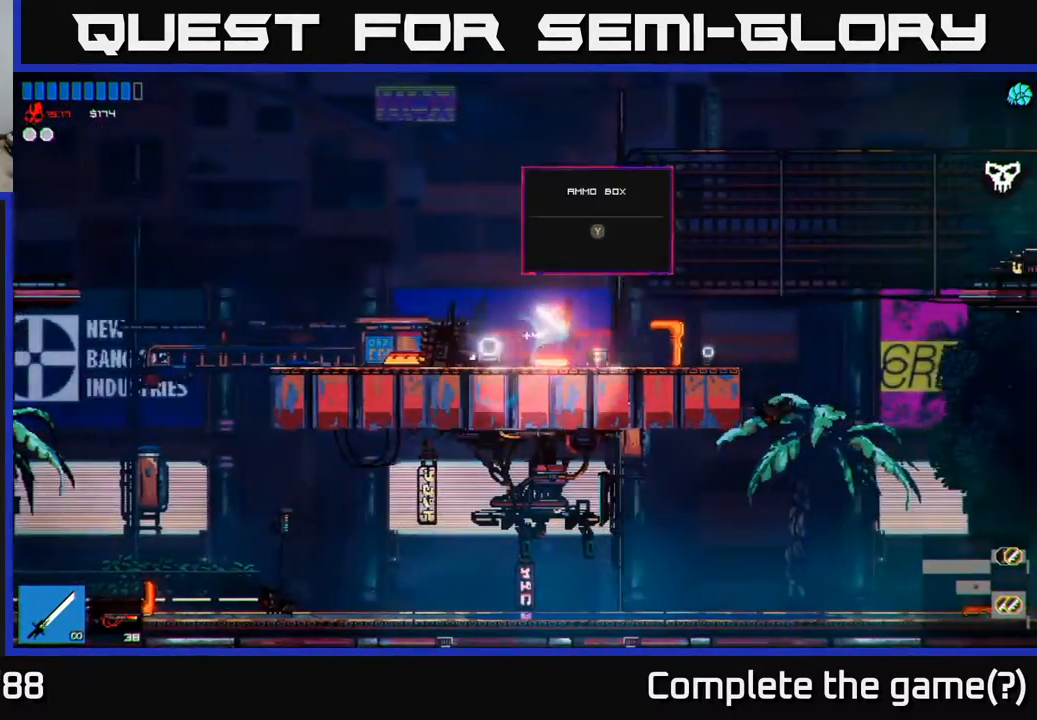
{"buttons": [], "left_stick": "right", "right_stick": "center", "events": [[100, "Y", "down"], [167, "Y", "up"]]}
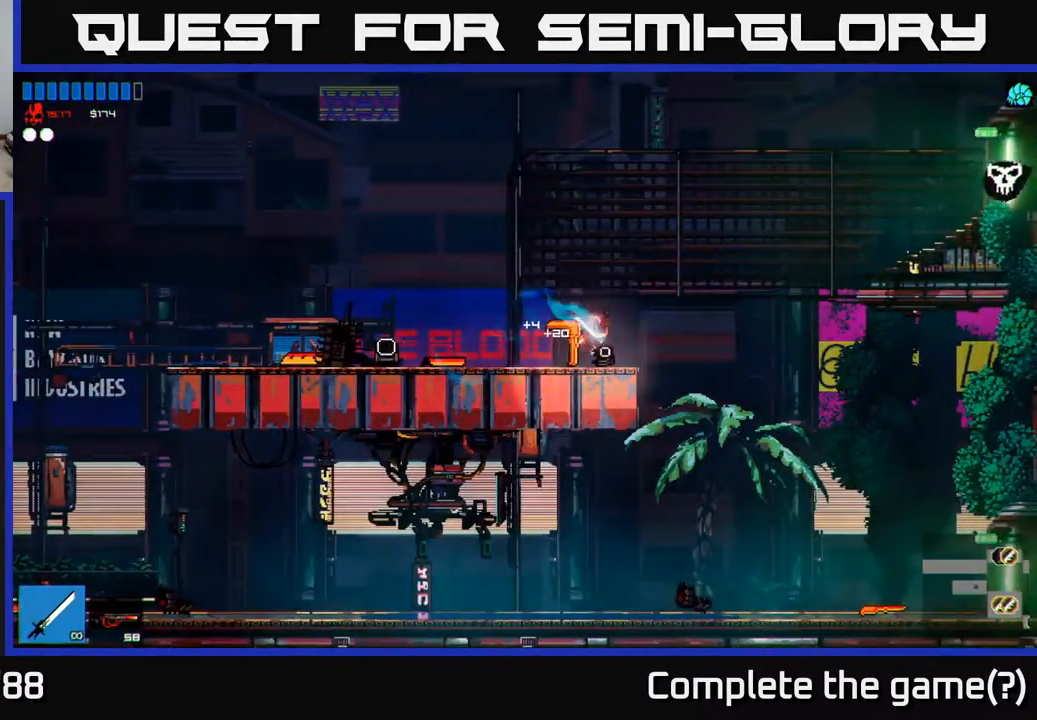
{"buttons": ["A"], "left_stick": "right", "right_stick": "center", "events": [[217, "A", "down"]]}
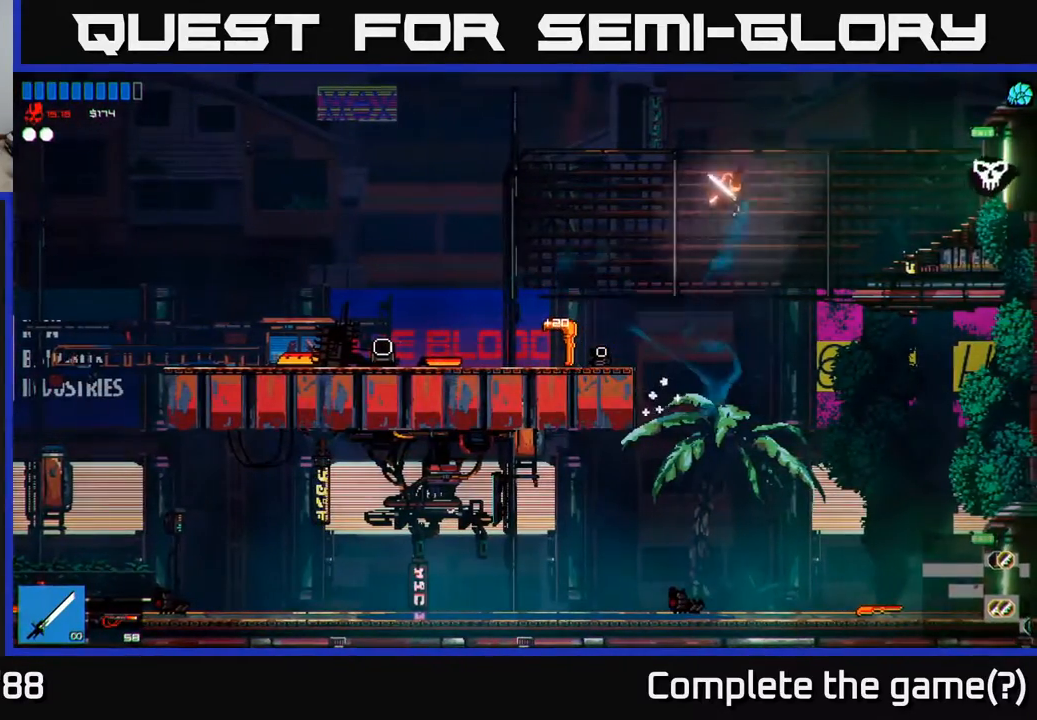
{"buttons": [], "left_stick": "right", "right_stick": "center", "events": [[83, "A", "up"], [183, "R1", "down"], [317, "R1", "up"]]}
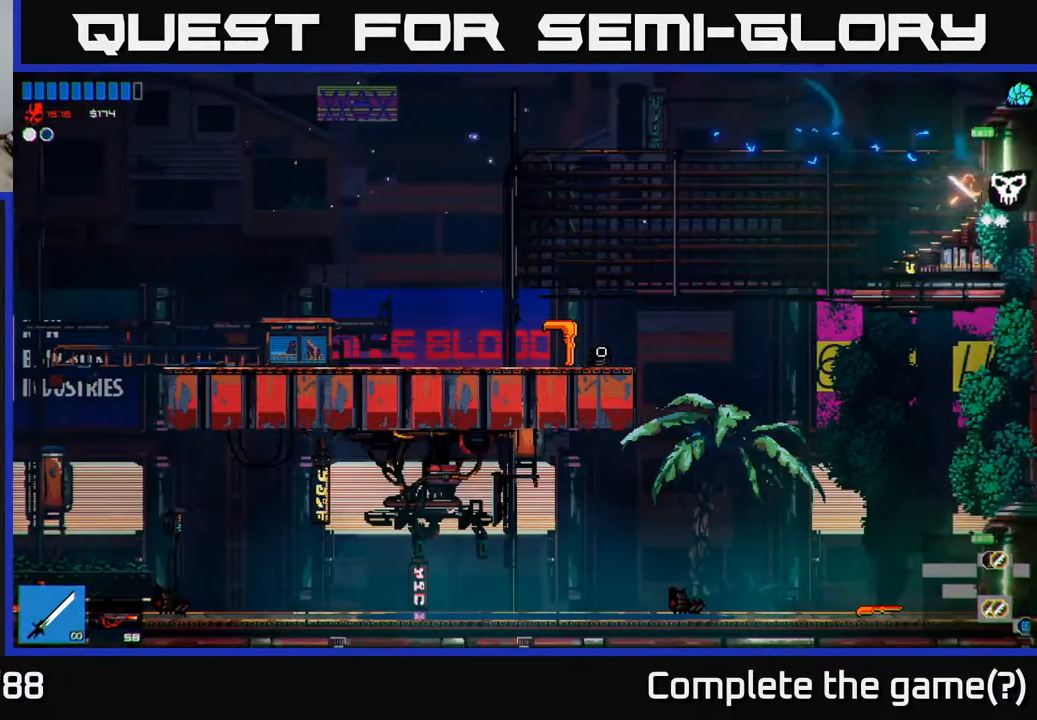
{"buttons": [], "left_stick": "right", "right_stick": "center", "events": []}
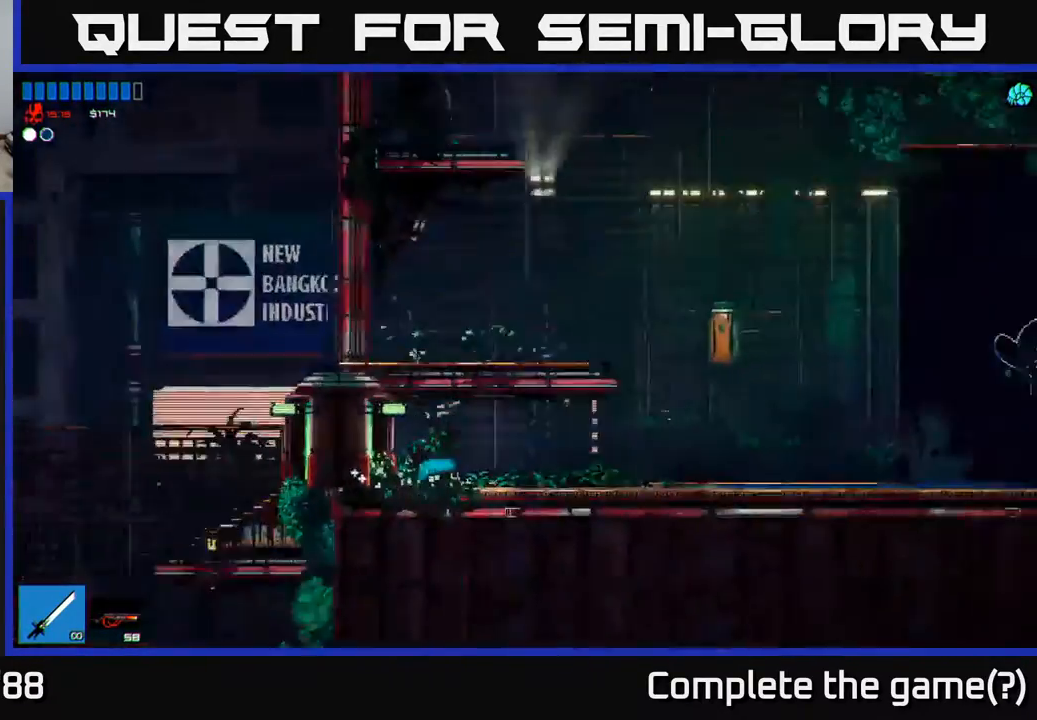
{"buttons": [], "left_stick": "right", "right_stick": "center", "events": []}
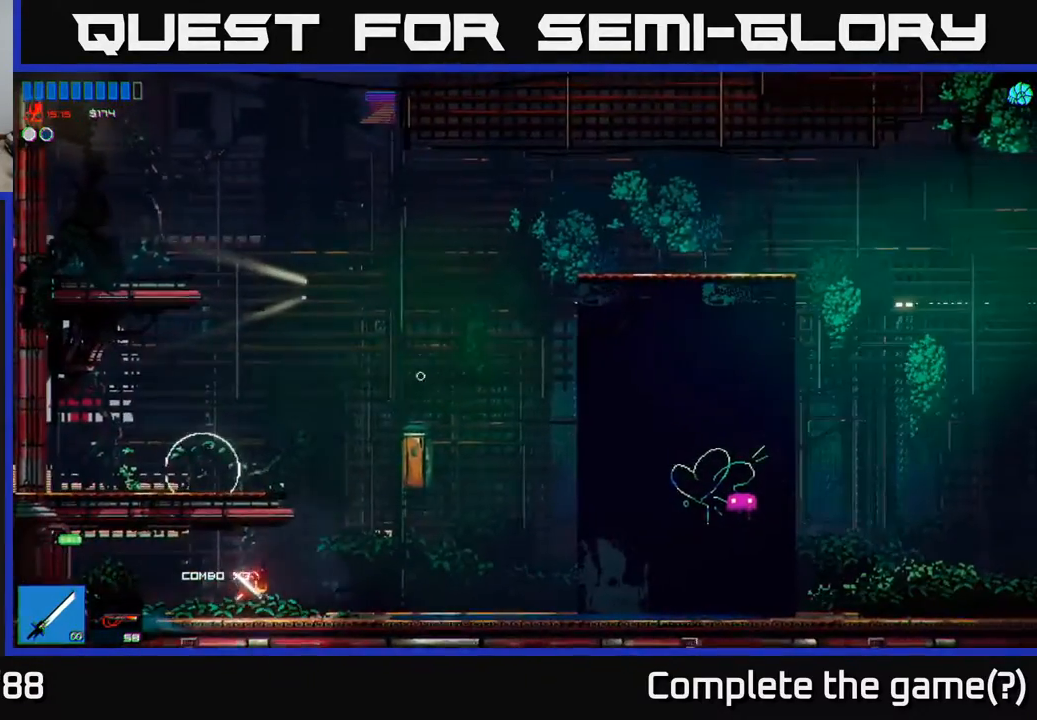
{"buttons": [], "left_stick": "left", "right_stick": "center", "events": [[283, "A", "down"], [367, "left_stick", "left"], [467, "A", "up"]]}
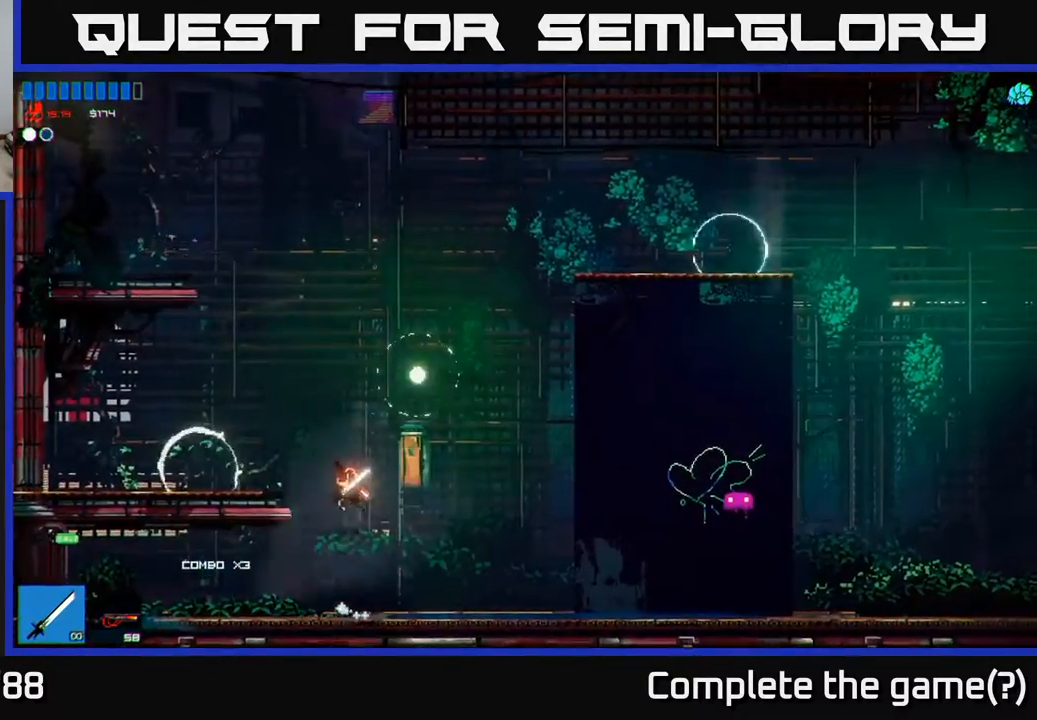
{"buttons": [], "left_stick": "center", "right_stick": "center", "events": [[83, "right_stick", "left"], [350, "left_stick", "center"], [367, "right_stick", "center"]]}
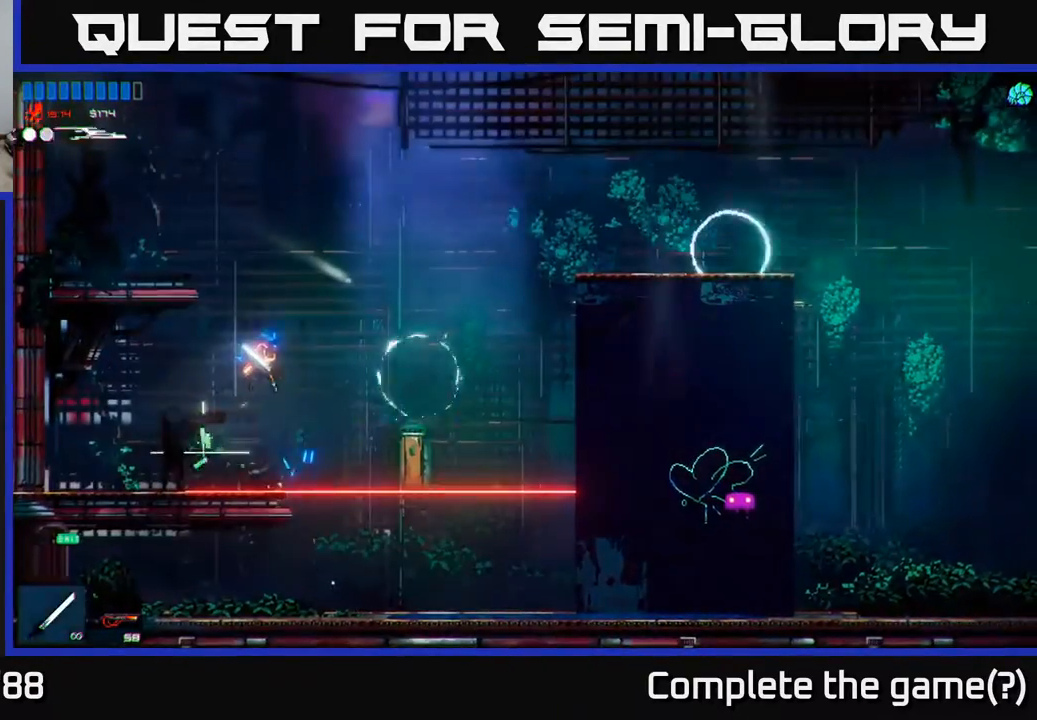
{"buttons": [], "left_stick": "right", "right_stick": "up-right", "events": [[83, "left_stick", "up-left"], [100, "right_stick", "right"], [167, "left_stick", "right"], [217, "right_stick", "up-right"], [317, "left_stick", "center"], [500, "left_stick", "right"]]}
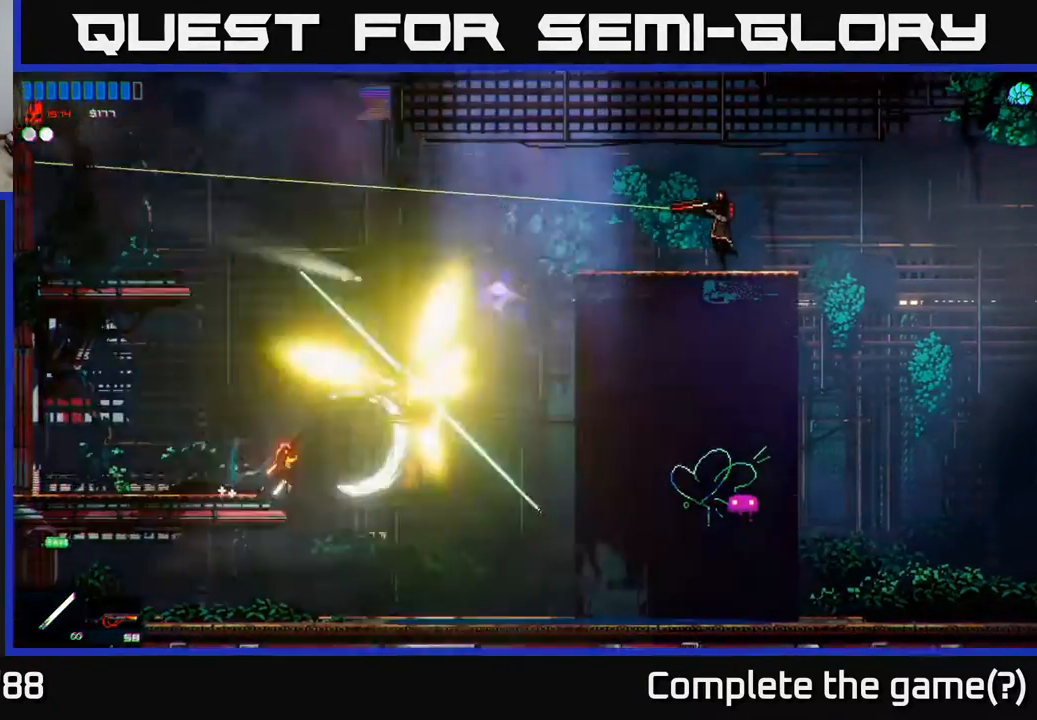
{"buttons": [], "left_stick": "right", "right_stick": "up-right", "events": [[133, "left_stick", "center"], [150, "right_stick", "center"], [283, "left_stick", "right"], [417, "right_stick", "up-right"]]}
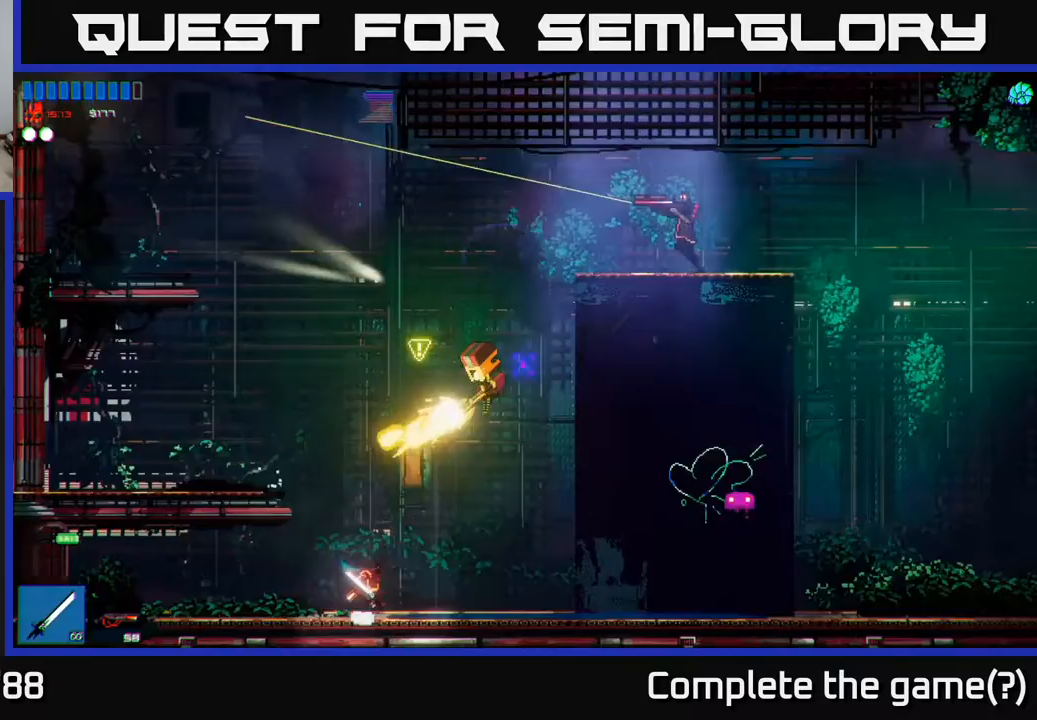
{"buttons": [], "left_stick": "up-right", "right_stick": "center", "events": [[117, "right_stick", "up"], [283, "right_stick", "center"], [317, "left_stick", "up-right"]]}
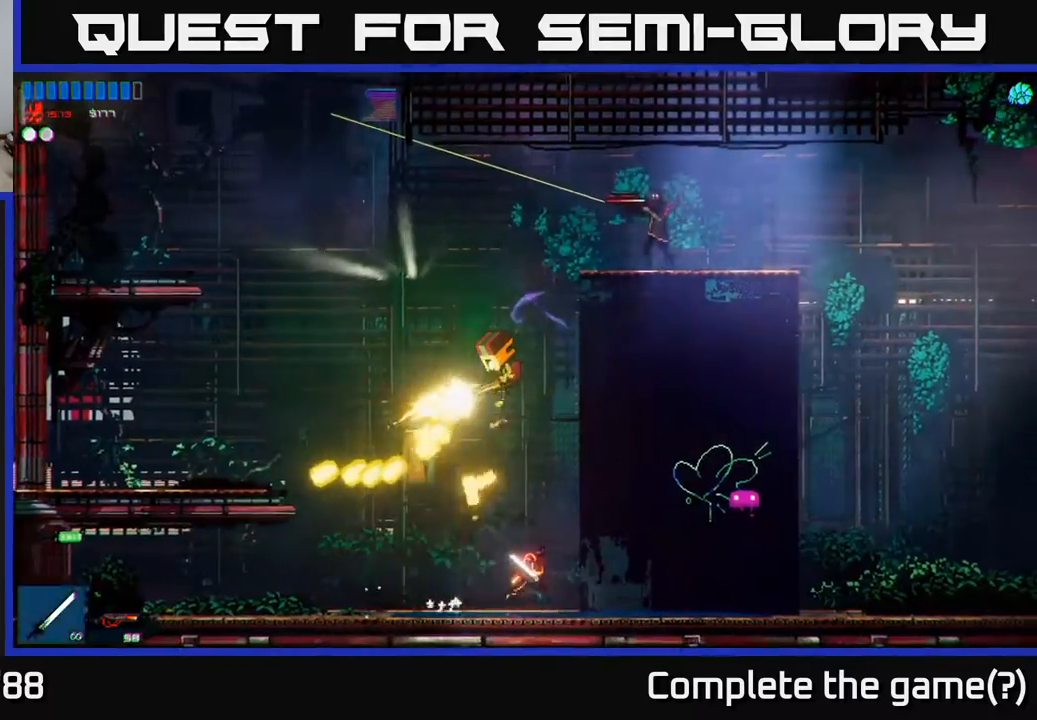
{"buttons": [], "left_stick": "right", "right_stick": "up", "events": [[100, "A", "down"], [150, "left_stick", "center"], [283, "A", "up"], [383, "right_stick", "up"], [500, "left_stick", "right"]]}
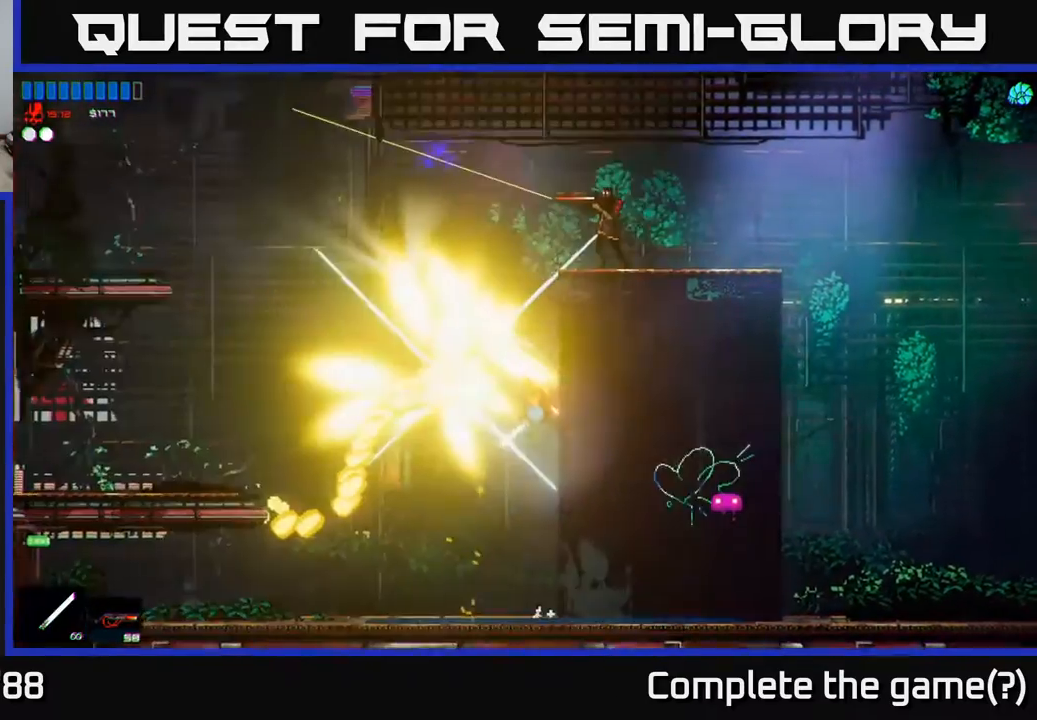
{"buttons": ["A"], "left_stick": "center", "right_stick": "center", "events": [[117, "left_stick", "center"], [167, "right_stick", "center"], [217, "A", "down"]]}
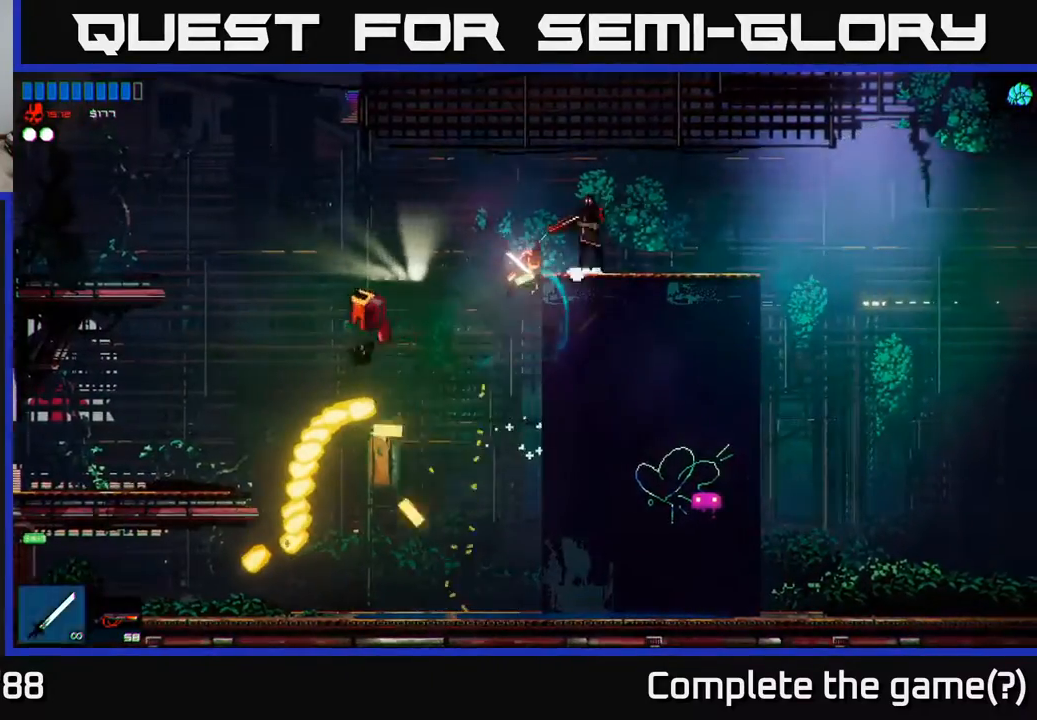
{"buttons": [], "left_stick": "left", "right_stick": "center", "events": [[33, "left_stick", "up-right"], [83, "A", "up"], [167, "right_stick", "up-right"], [400, "right_stick", "center"], [417, "left_stick", "up-left"], [483, "left_stick", "left"]]}
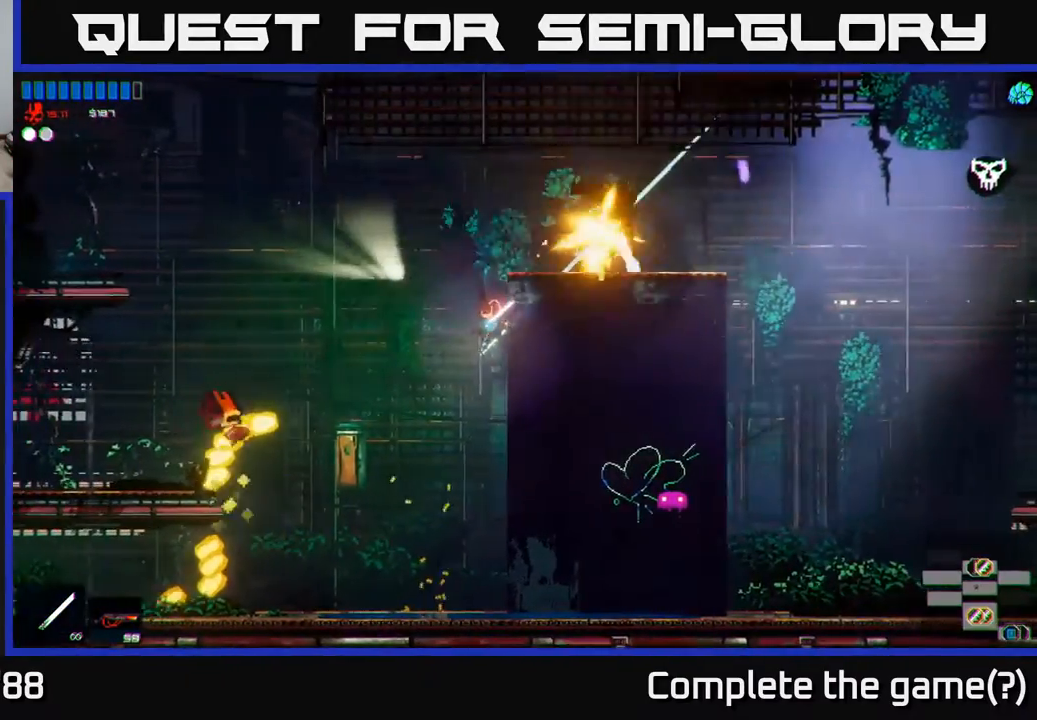
{"buttons": [], "left_stick": "right", "right_stick": "center", "events": [[133, "left_stick", "center"], [500, "left_stick", "right"]]}
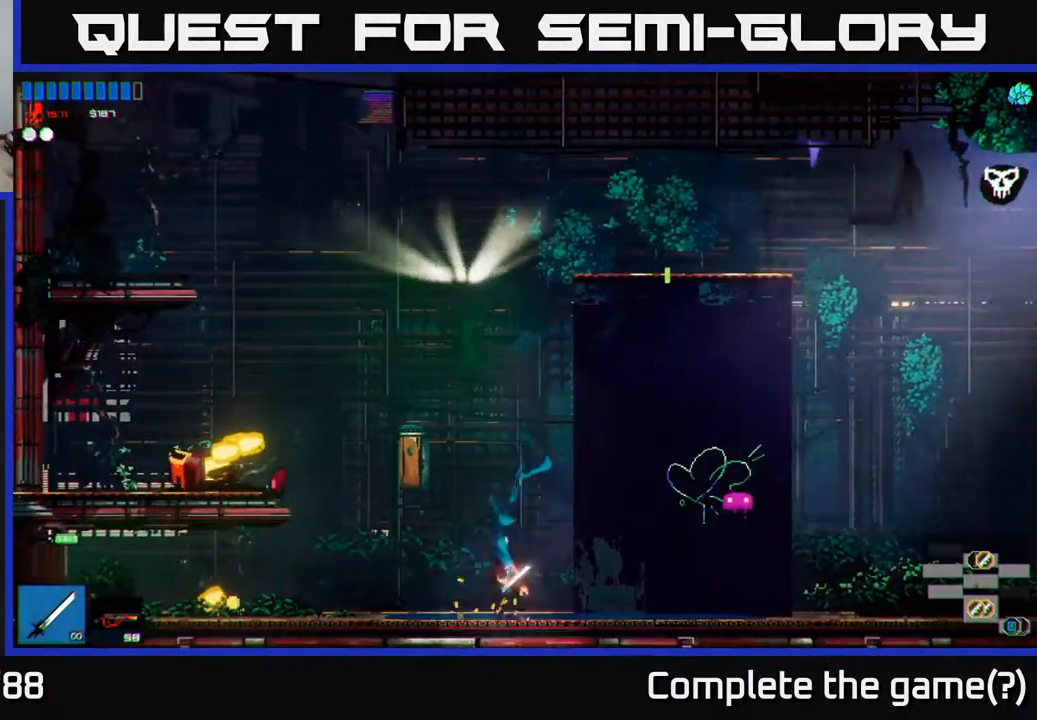
{"buttons": ["A"], "left_stick": "center", "right_stick": "center", "events": [[167, "A", "down"], [217, "left_stick", "center"]]}
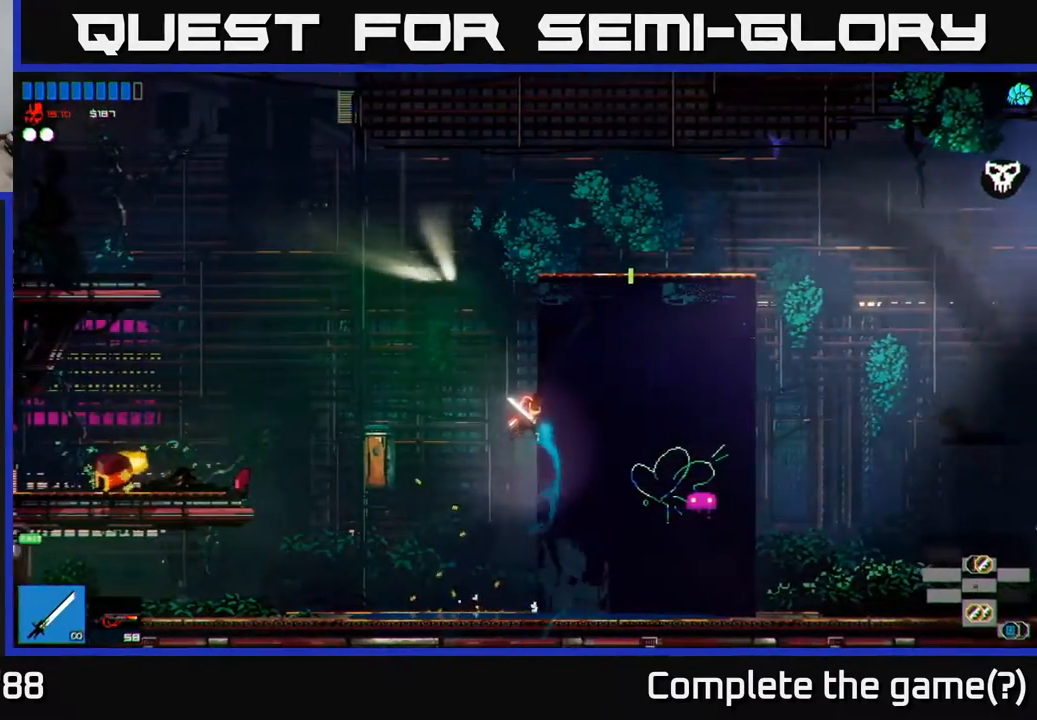
{"buttons": [], "left_stick": "right", "right_stick": "center", "events": [[67, "A", "up"], [133, "A", "down"], [133, "left_stick", "up"], [267, "A", "up"], [267, "R1", "down"], [367, "R1", "up"], [367, "left_stick", "right"]]}
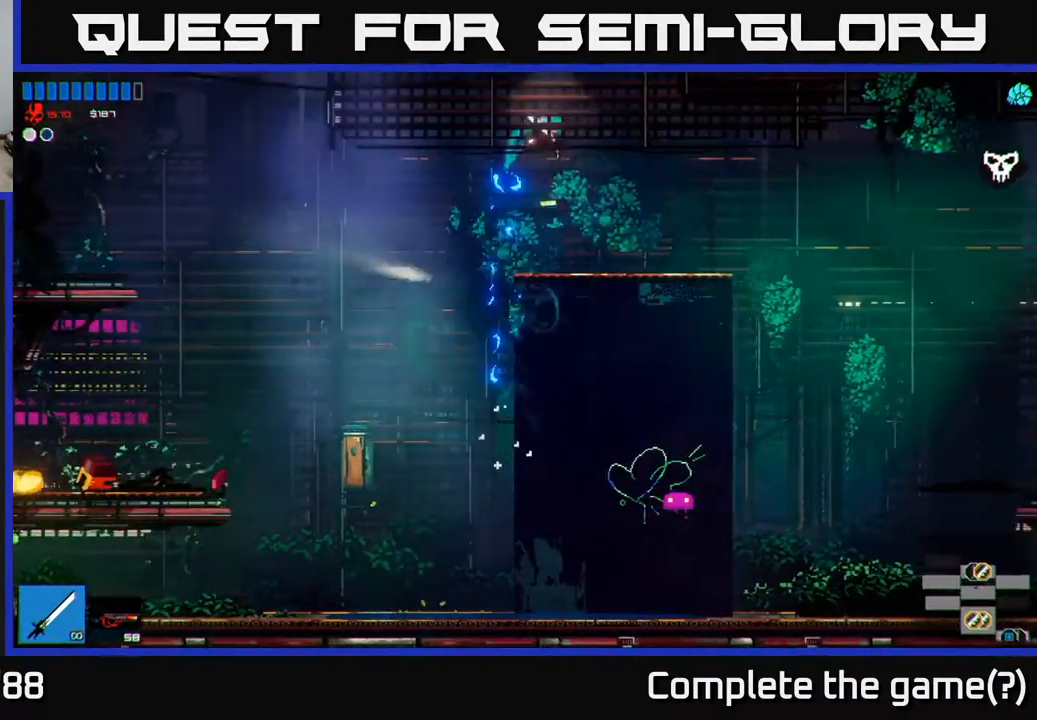
{"buttons": [], "left_stick": "right", "right_stick": "center", "events": []}
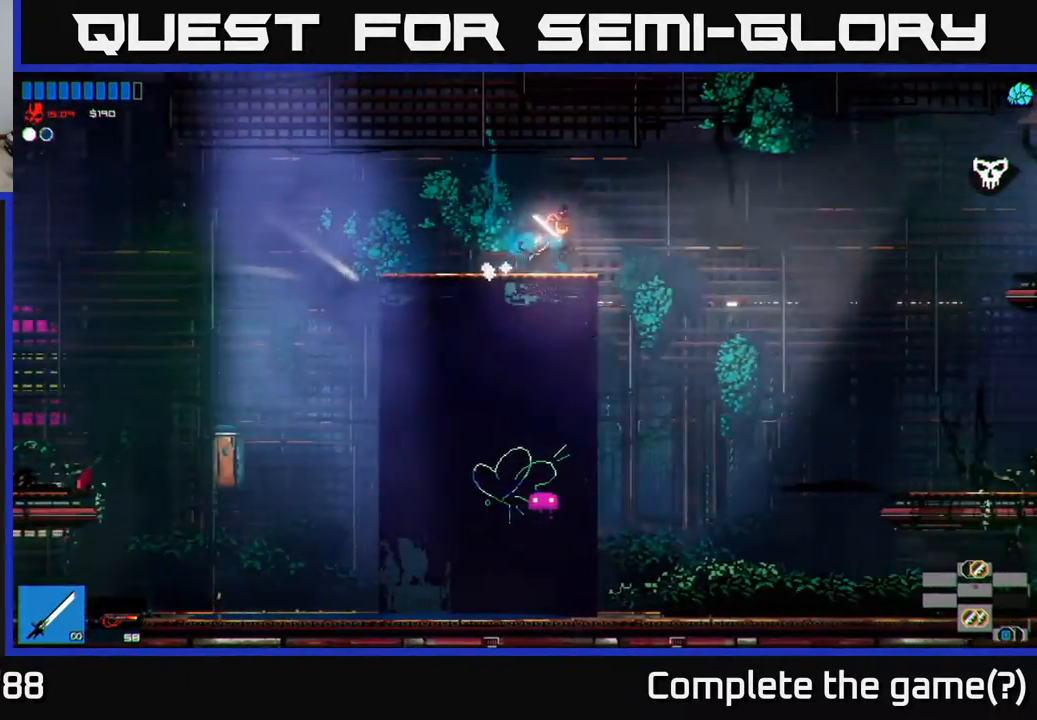
{"buttons": ["R1"], "left_stick": "right", "right_stick": "center", "events": [[67, "A", "down"], [283, "A", "up"], [467, "R1", "down"]]}
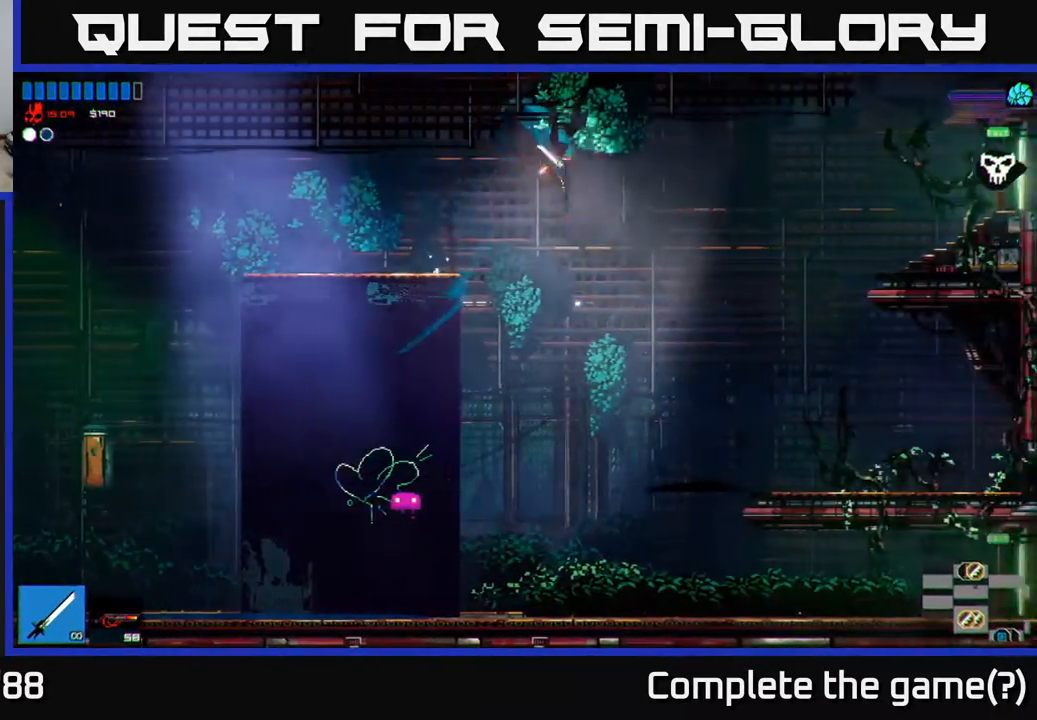
{"buttons": [], "left_stick": "center", "right_stick": "center", "events": [[67, "R1", "up"], [133, "R1", "down"], [250, "R1", "up"], [500, "left_stick", "center"]]}
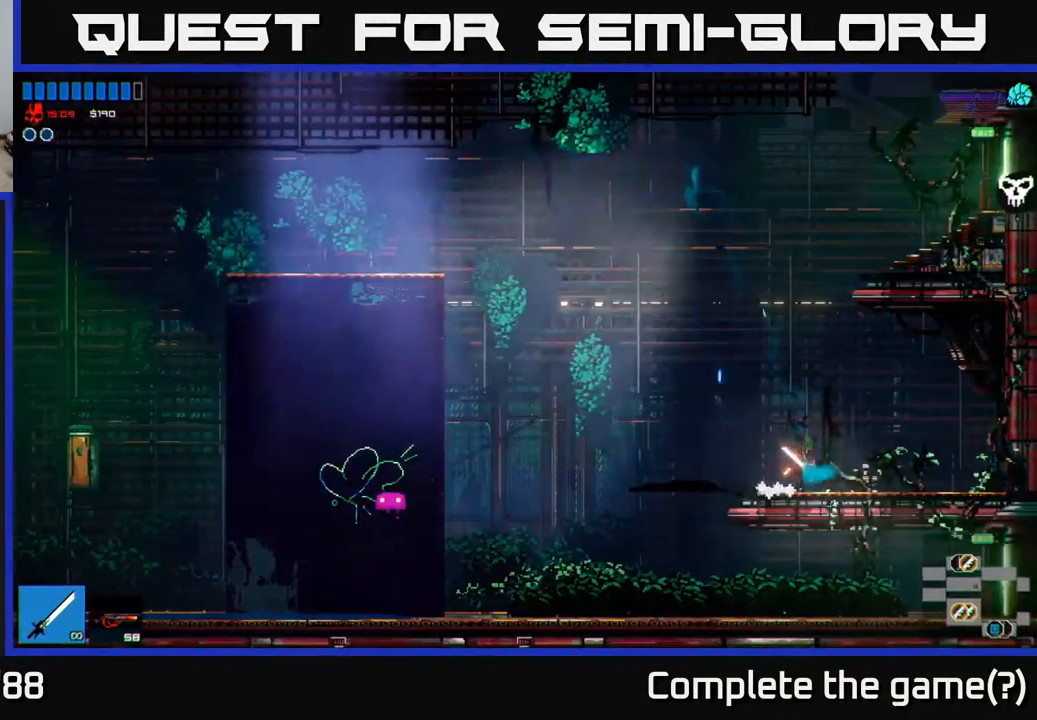
{"buttons": ["A"], "left_stick": "right", "right_stick": "center", "events": [[17, "left_stick", "left"], [83, "A", "down"], [250, "left_stick", "right"], [383, "A", "up"], [450, "A", "down"]]}
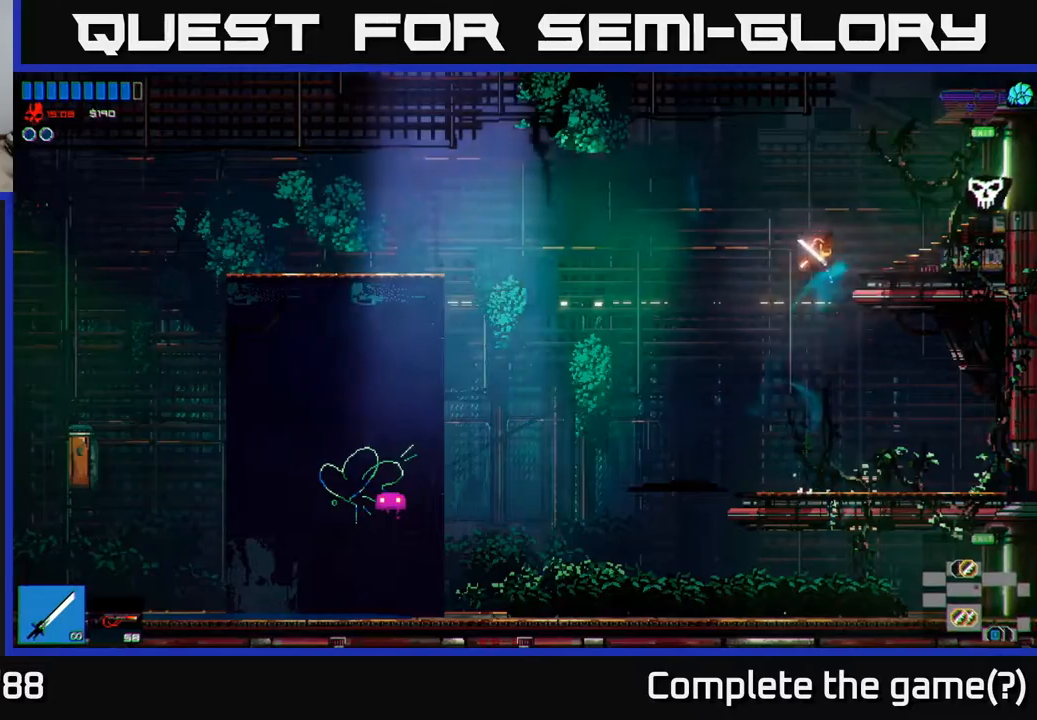
{"buttons": [], "left_stick": "right", "right_stick": "center", "events": [[200, "A", "up"]]}
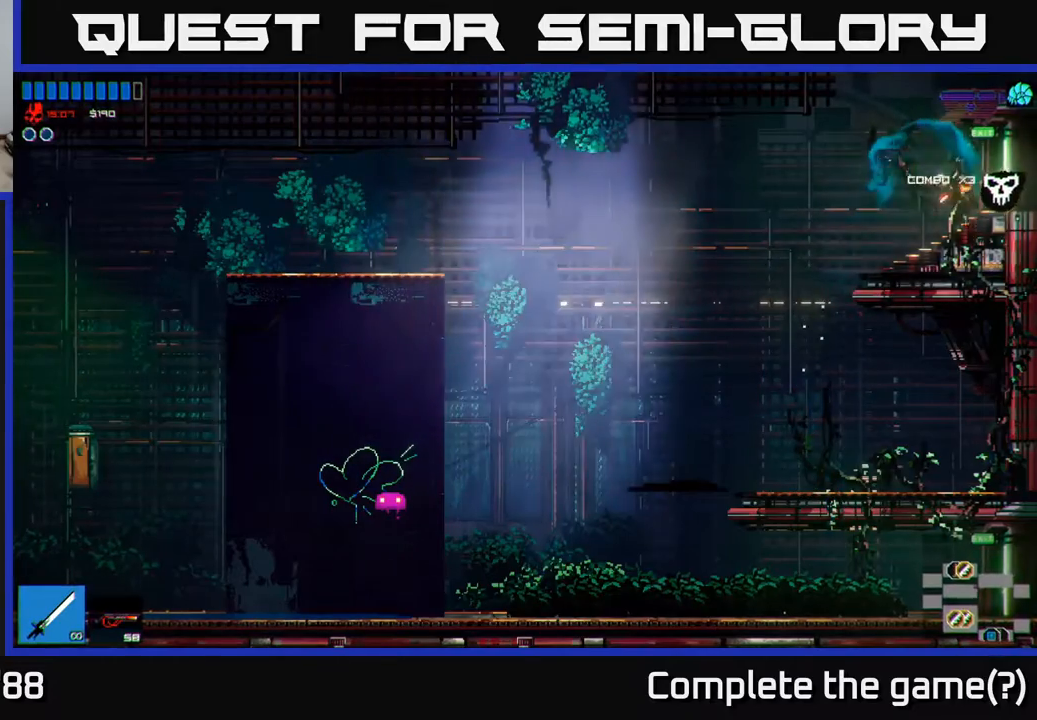
{"buttons": [], "left_stick": "right", "right_stick": "center", "events": []}
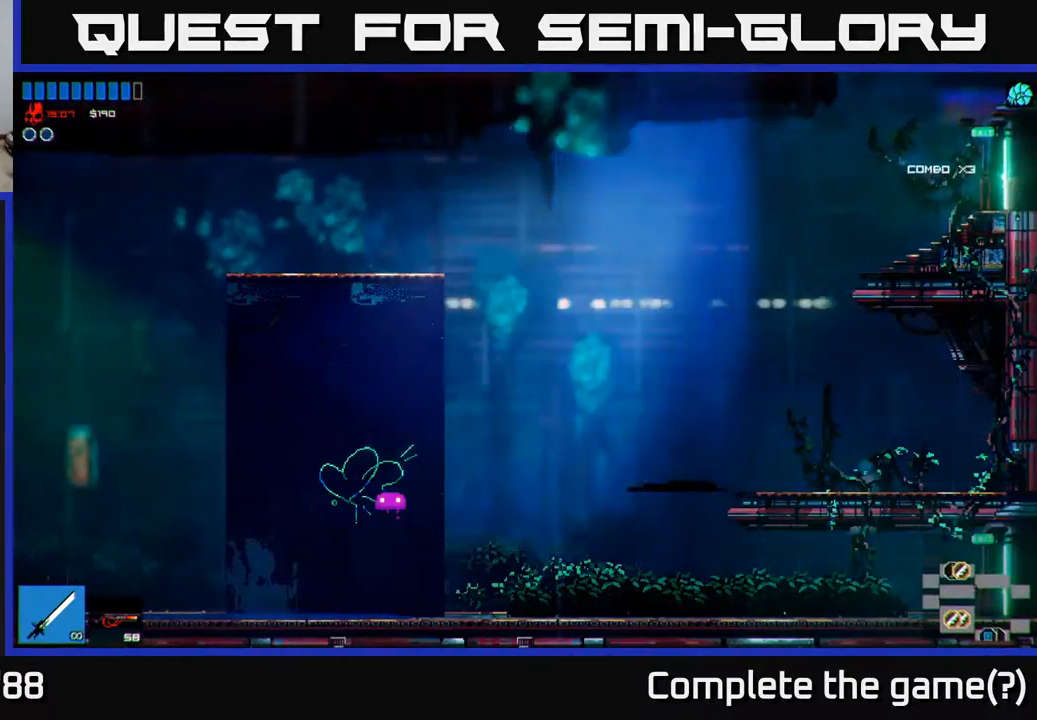
{"buttons": ["A"], "left_stick": "right", "right_stick": "center", "events": [[300, "left_stick", "up"], [383, "left_stick", "center"], [433, "left_stick", "right"], [483, "A", "down"]]}